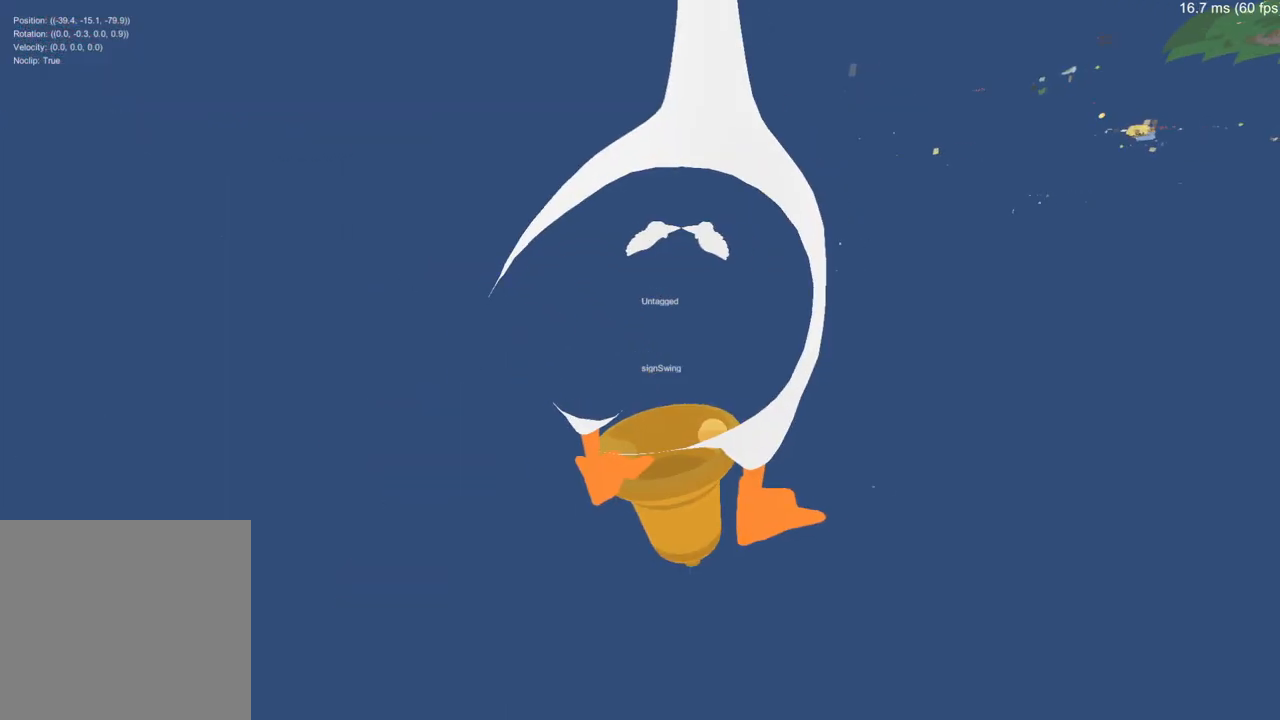
Gameplay with a controller (Xbox layout); each line is a JSON object with the inputs held at the frame after it. "button_events" lists button changes between this image and that frame as [ms after this image, input, new state], when the widget could be followed in between (sticks are given only as held states).
{"buttons": [], "left_stick": "up", "right_stick": "center", "button_events": []}
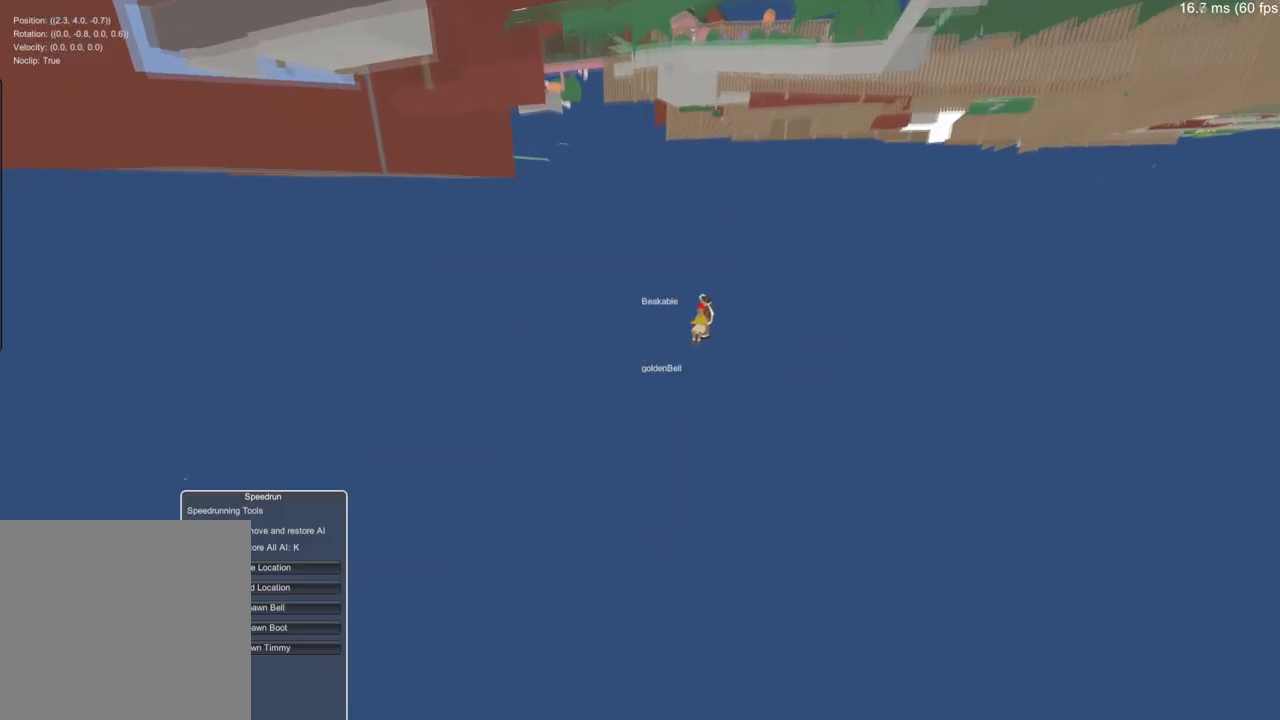
{"buttons": [], "left_stick": "up", "right_stick": "center", "button_events": []}
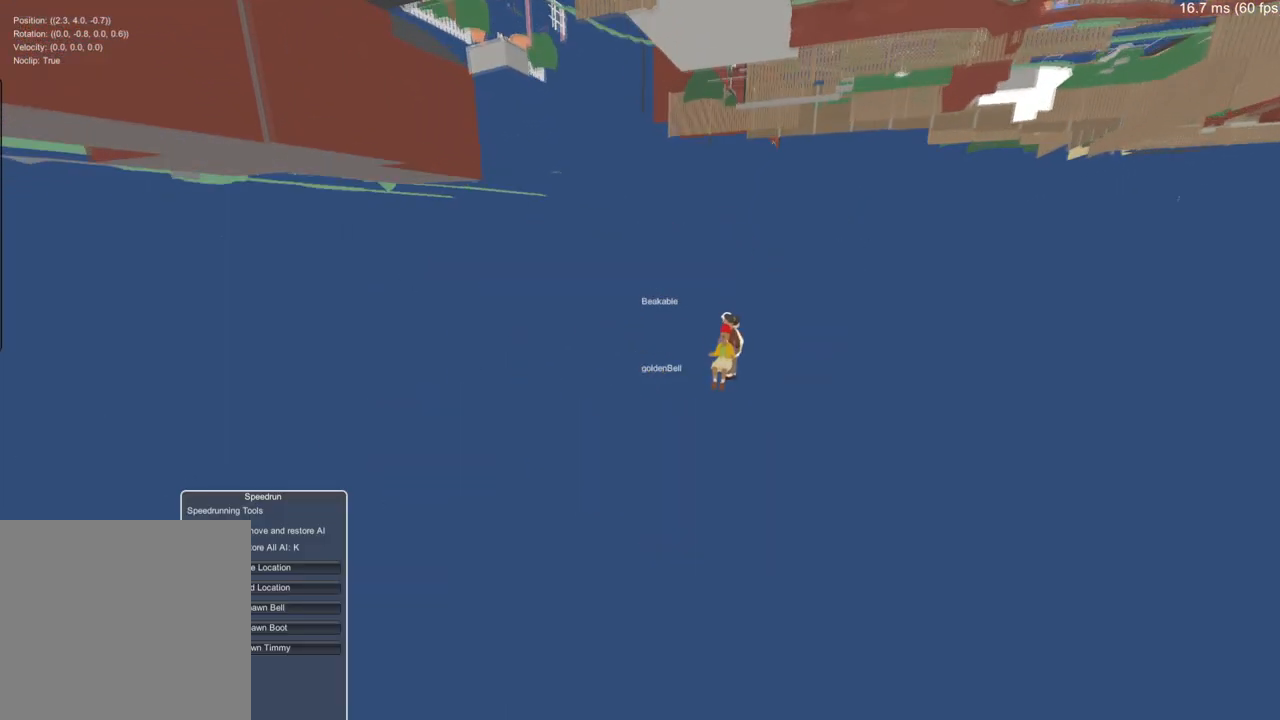
{"buttons": [], "left_stick": "up-right", "right_stick": "center", "button_events": []}
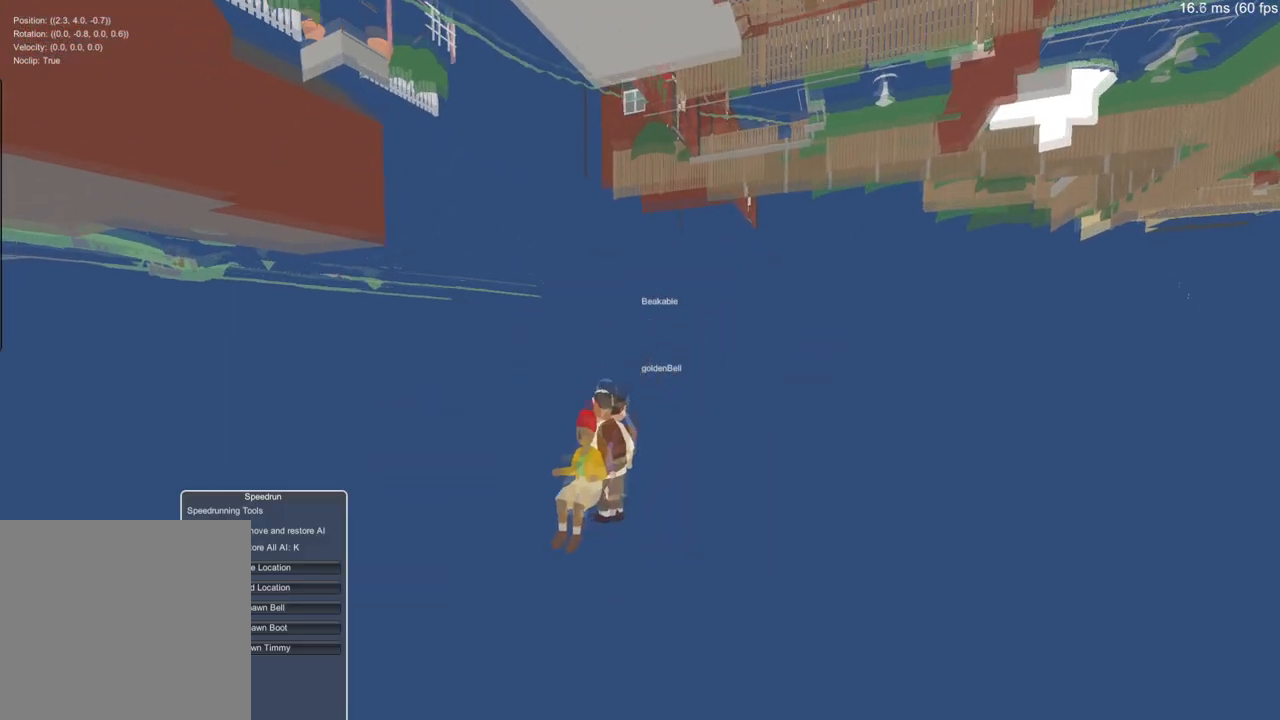
{"buttons": [], "left_stick": "center", "right_stick": "center", "button_events": []}
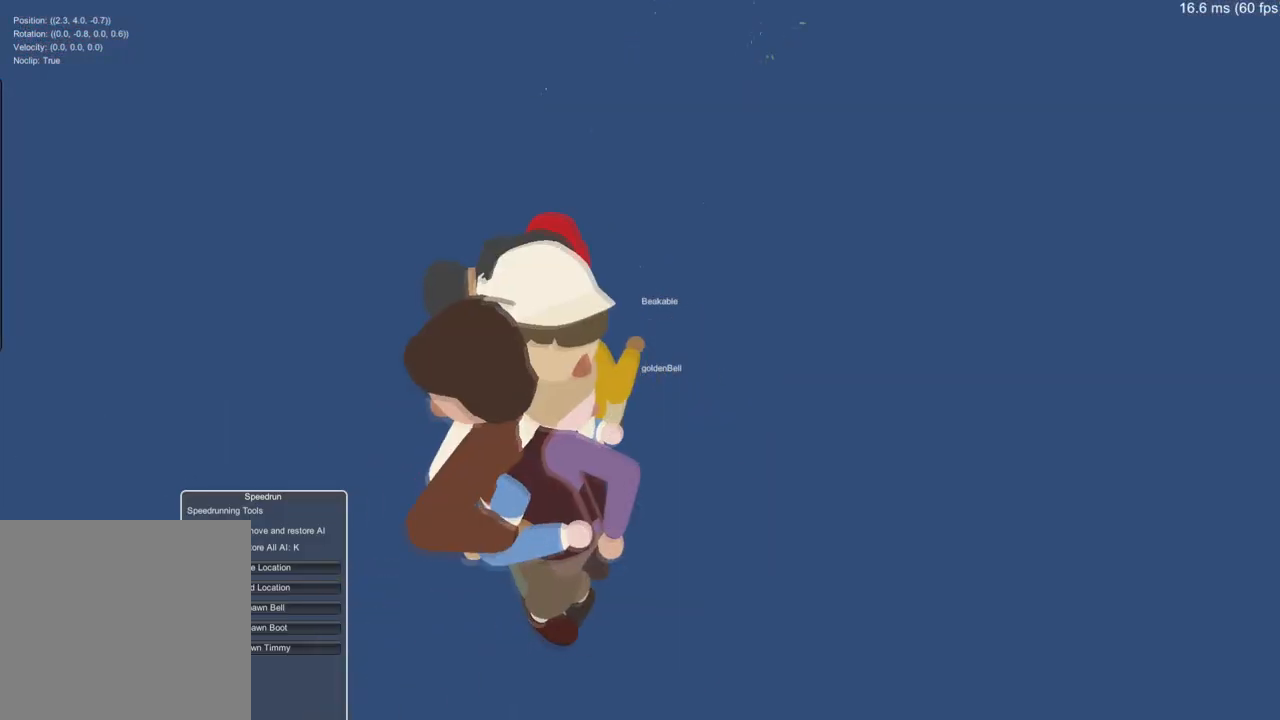
{"buttons": [], "left_stick": "center", "right_stick": "center", "button_events": []}
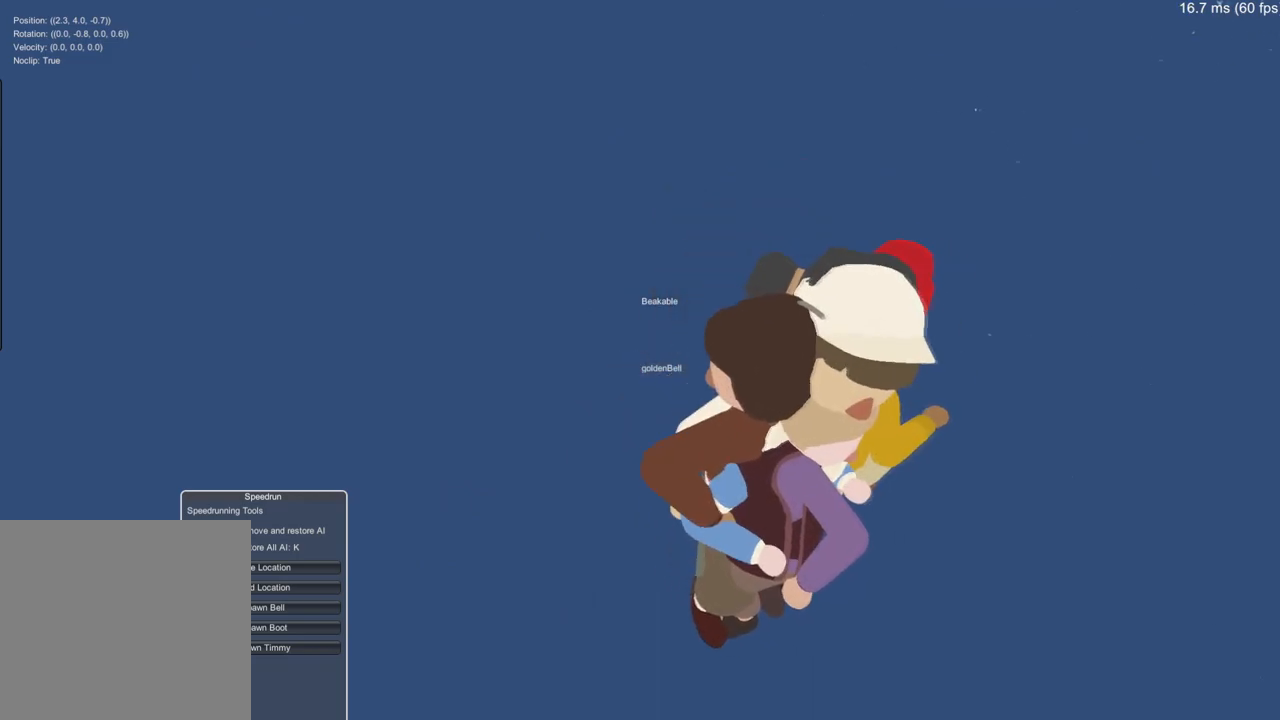
{"buttons": [], "left_stick": "center", "right_stick": "center", "button_events": []}
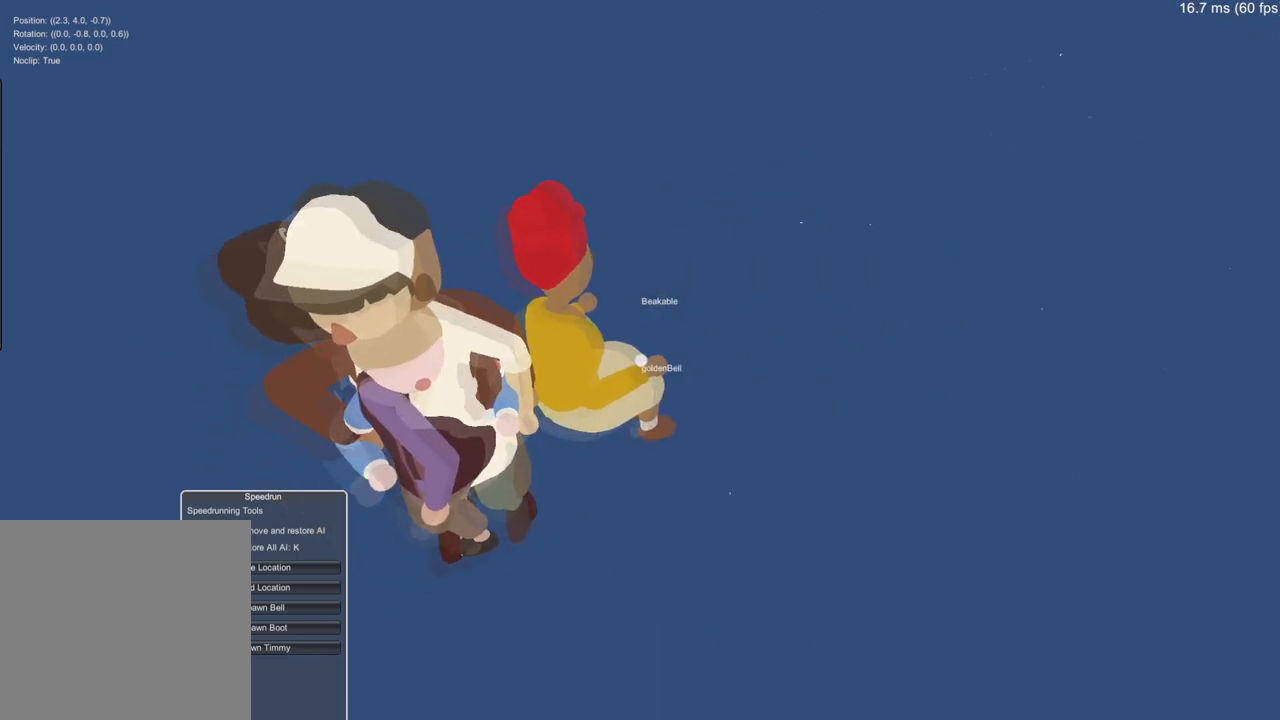
{"buttons": [], "left_stick": "center", "right_stick": "center", "button_events": []}
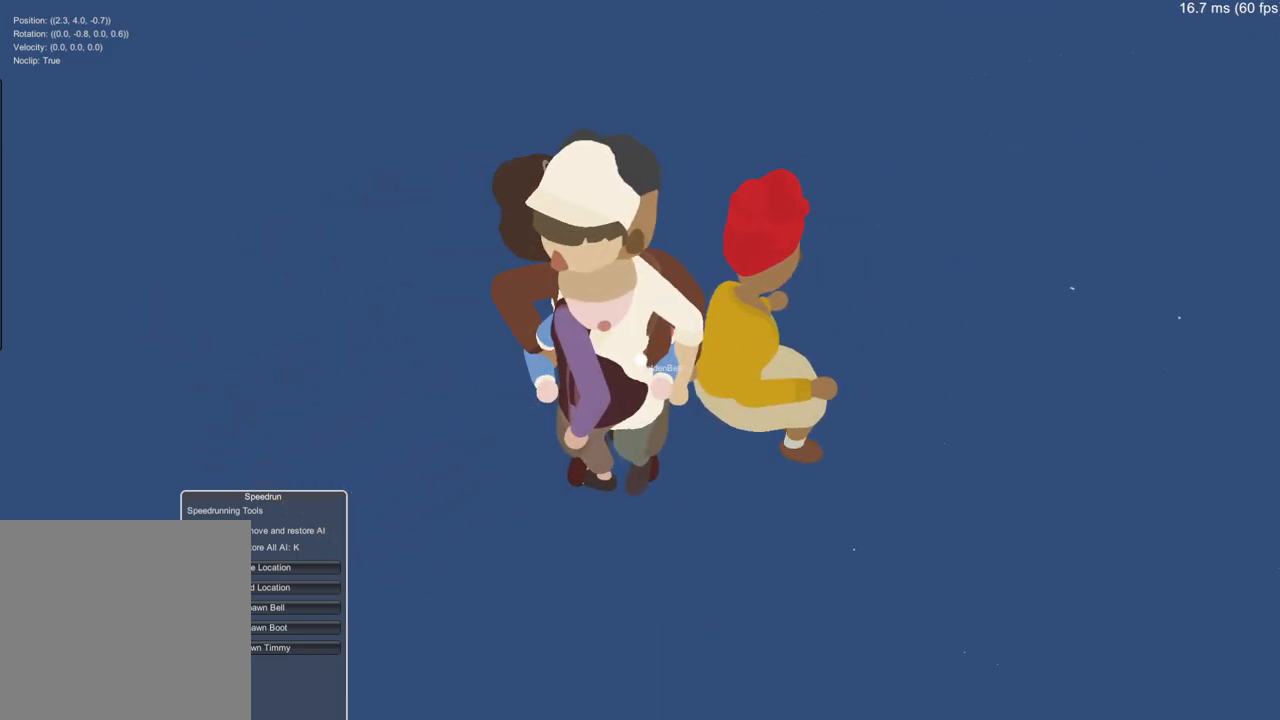
{"buttons": [], "left_stick": "center", "right_stick": "center", "button_events": []}
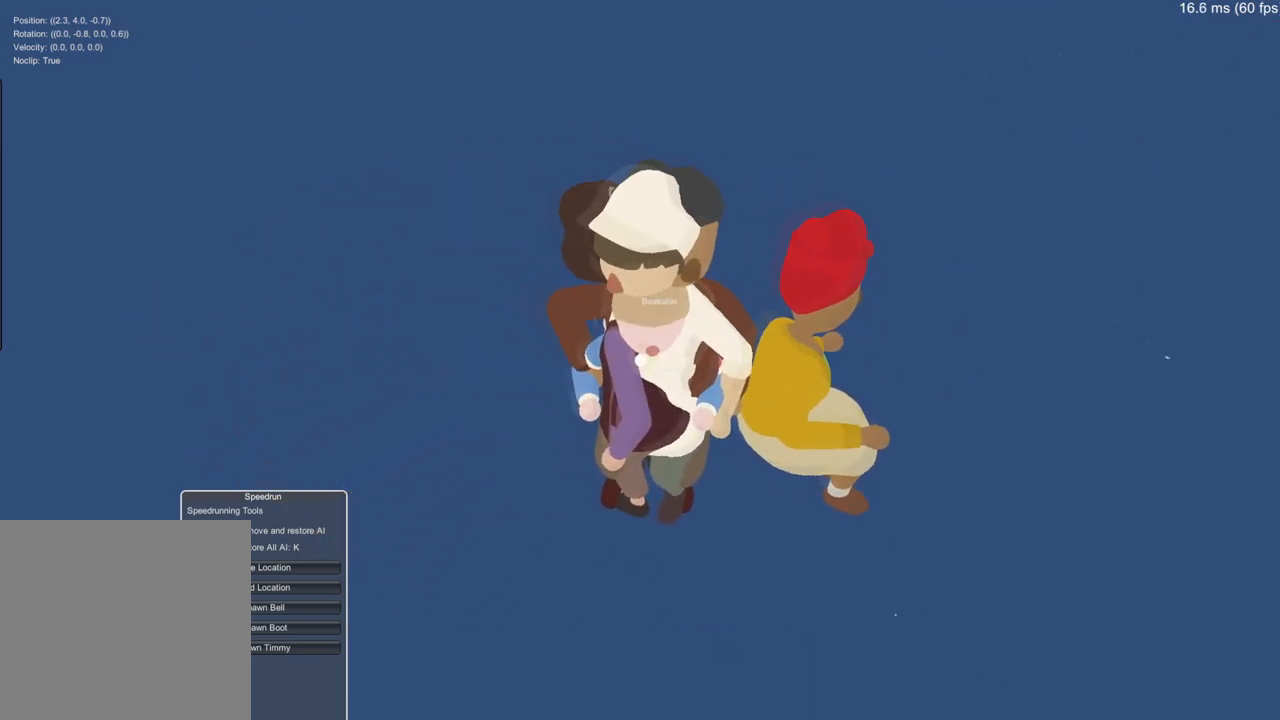
{"buttons": [], "left_stick": "center", "right_stick": "center", "button_events": []}
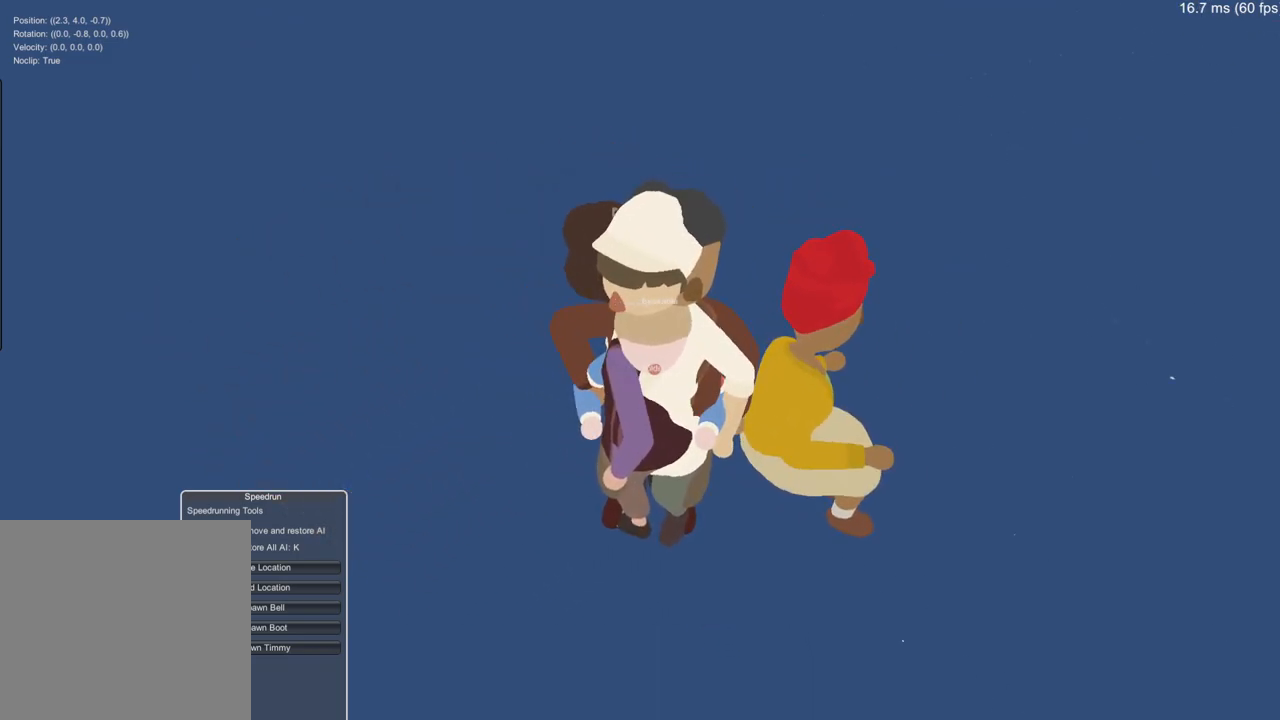
{"buttons": [], "left_stick": "center", "right_stick": "center", "button_events": []}
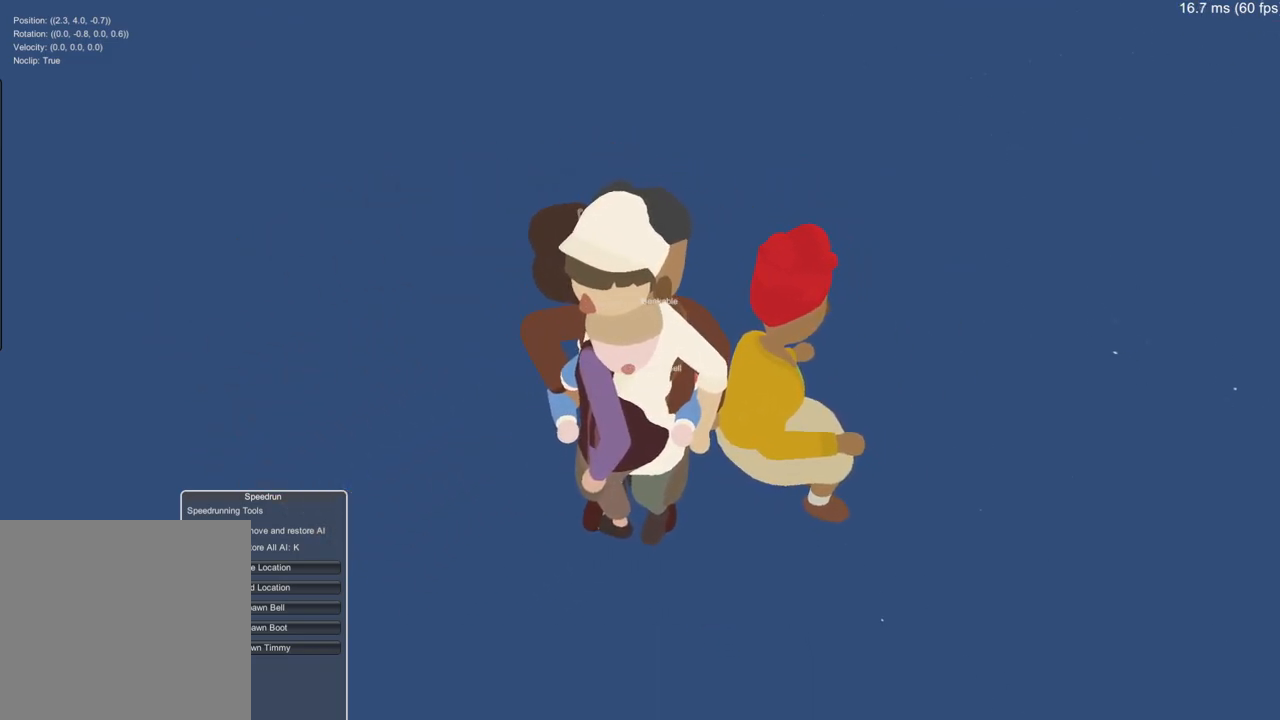
{"buttons": [], "left_stick": "center", "right_stick": "center", "button_events": []}
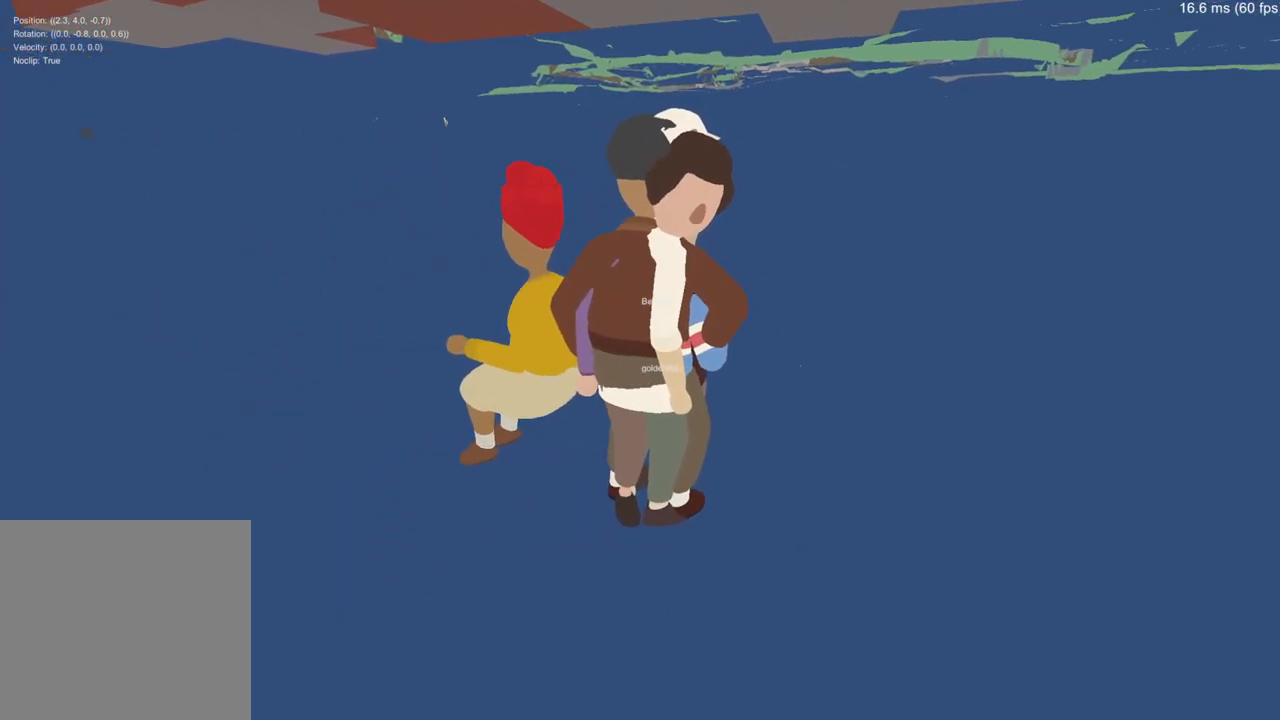
{"buttons": [], "left_stick": "center", "right_stick": "center", "button_events": []}
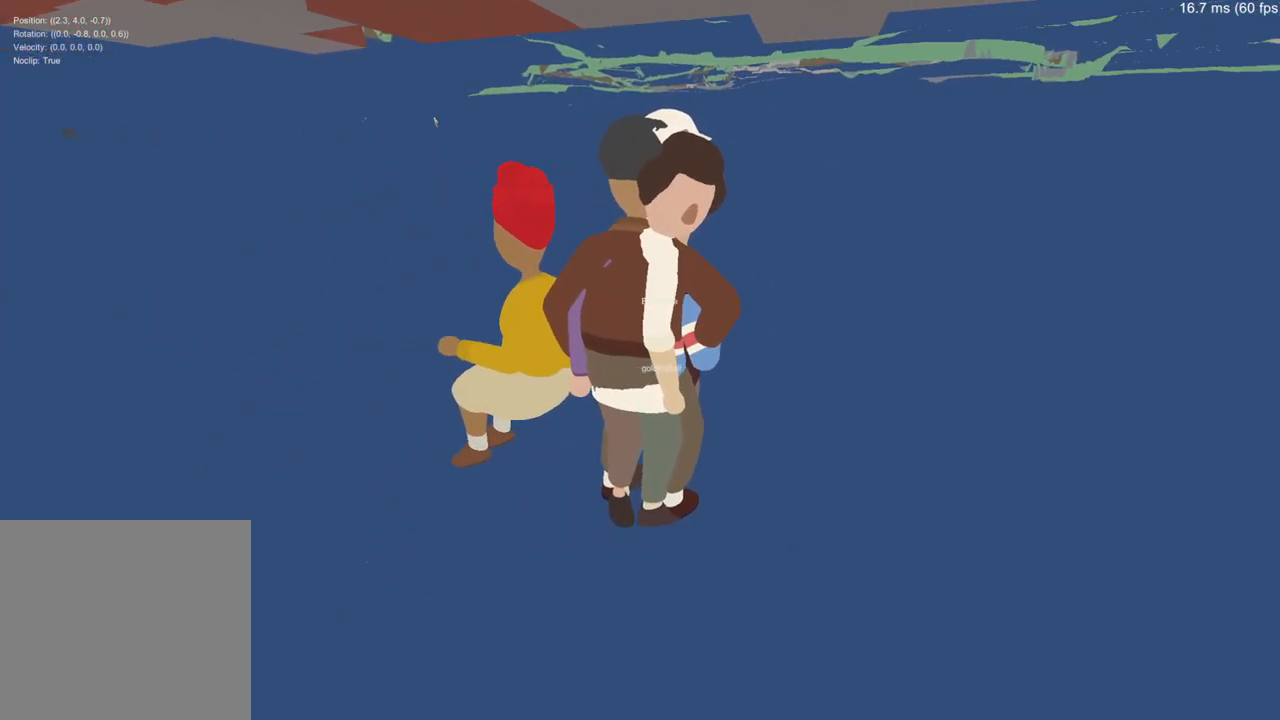
{"buttons": [], "left_stick": "center", "right_stick": "center", "button_events": []}
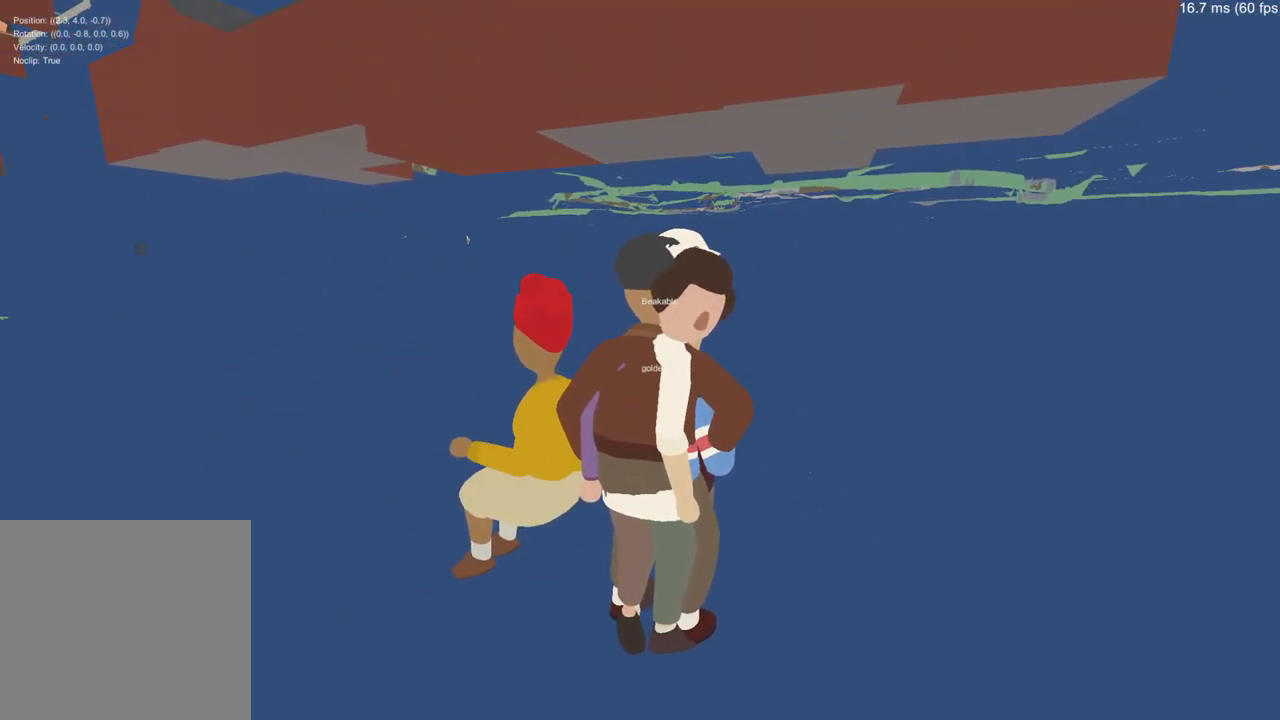
{"buttons": [], "left_stick": "center", "right_stick": "left", "button_events": []}
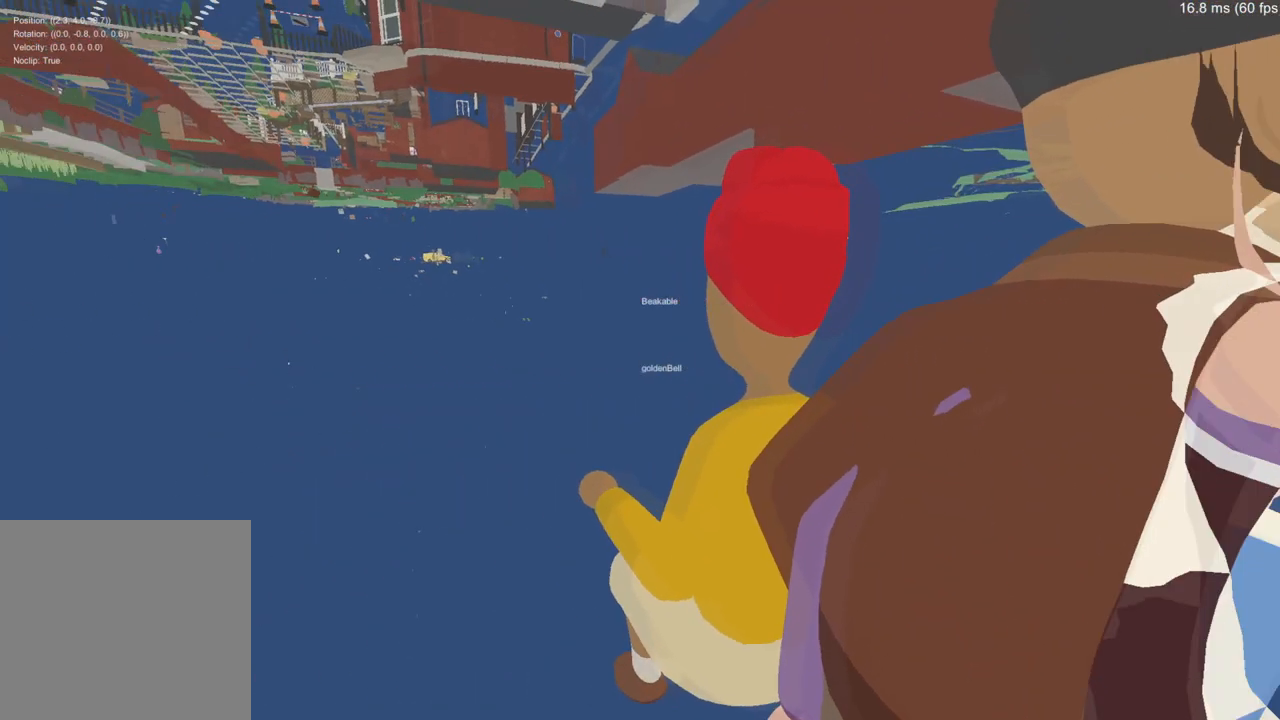
{"buttons": [], "left_stick": "center", "right_stick": "center", "button_events": []}